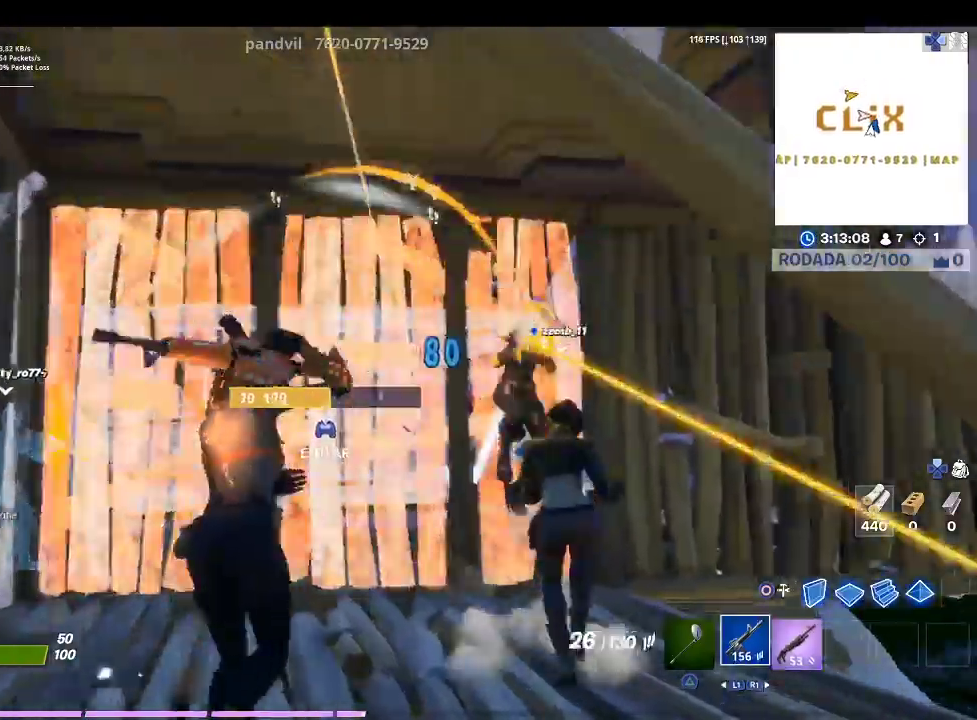
Gameplay with a controller (PlayStation layout); each line is a JSON object with the inputs held at the frame after it. "events" lists button and stick changes between this image and that frame as [ms after this image, input, new state], when the widget could be followed in between.
{"buttons": ["R2"], "left_stick": "up-right", "right_stick": "right", "events": [[167, "R2", "down"], [167, "right_stick", "center"], [267, "right_stick", "up-right"], [400, "right_stick", "center"], [500, "right_stick", "right"]]}
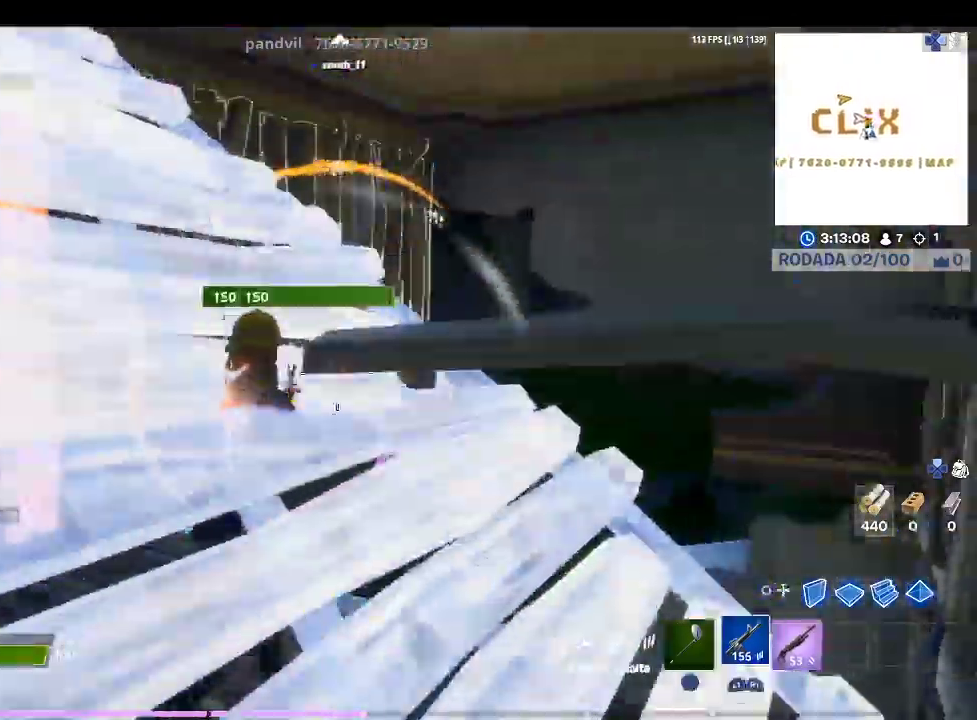
{"buttons": ["R2"], "left_stick": "up-right", "right_stick": "right", "events": [[233, "right_stick", "down-left"], [367, "right_stick", "right"]]}
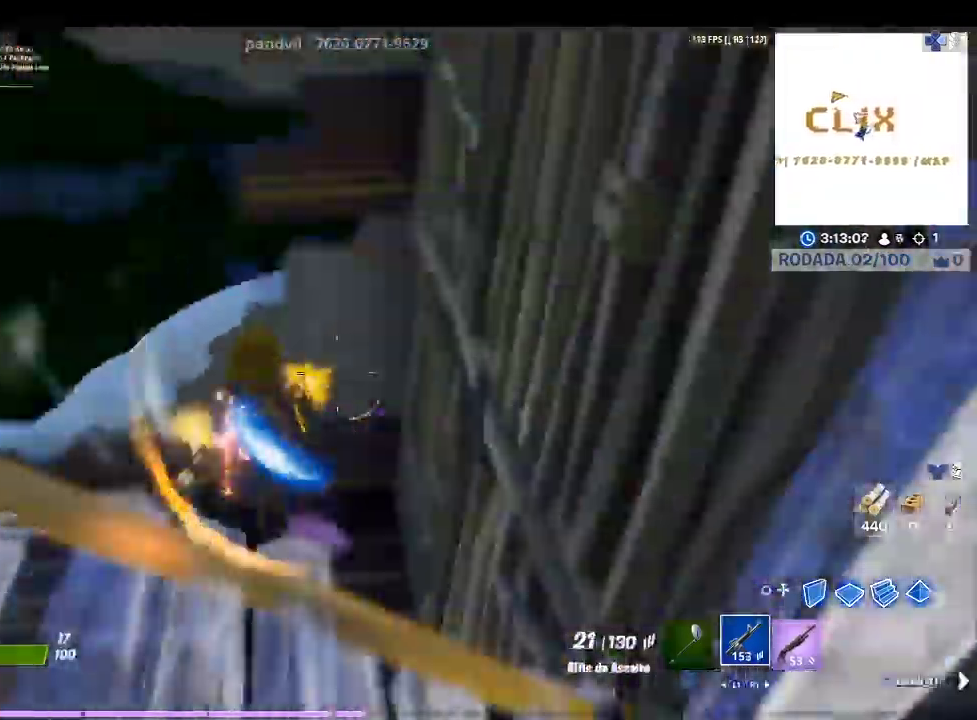
{"buttons": ["R2"], "left_stick": "up-right", "right_stick": "center", "events": [[100, "right_stick", "down"], [267, "right_stick", "down-left"], [367, "right_stick", "center"]]}
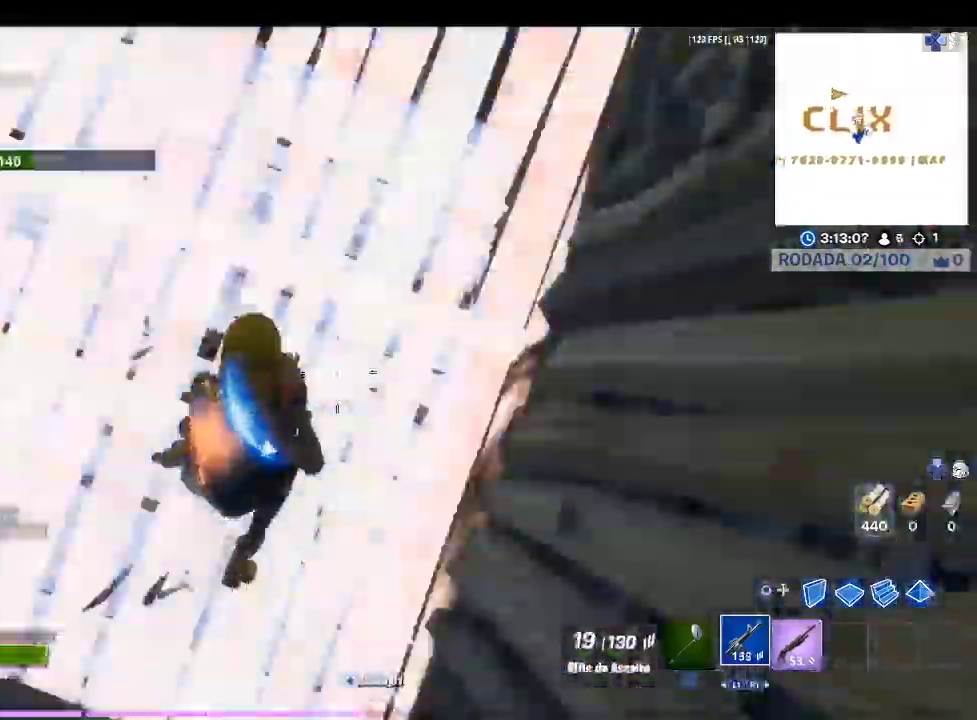
{"buttons": ["R2"], "left_stick": "down-right", "right_stick": "up-left", "events": [[33, "right_stick", "left"], [233, "right_stick", "center"], [367, "left_stick", "right"], [367, "right_stick", "left"], [500, "left_stick", "down-right"], [500, "right_stick", "up-left"]]}
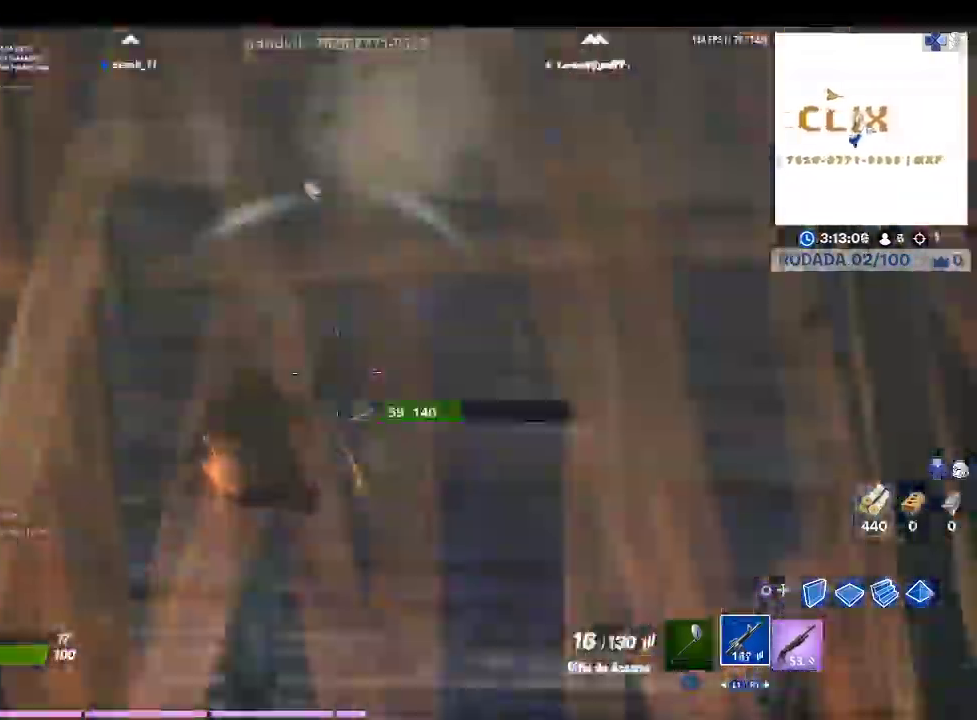
{"buttons": [], "left_stick": "down-left", "right_stick": "center", "events": [[100, "R2", "up"], [100, "right_stick", "center"], [200, "R1", "down"], [200, "left_stick", "down"], [233, "right_stick", "up-left"], [300, "R1", "up"], [300, "left_stick", "down-left"], [400, "right_stick", "center"]]}
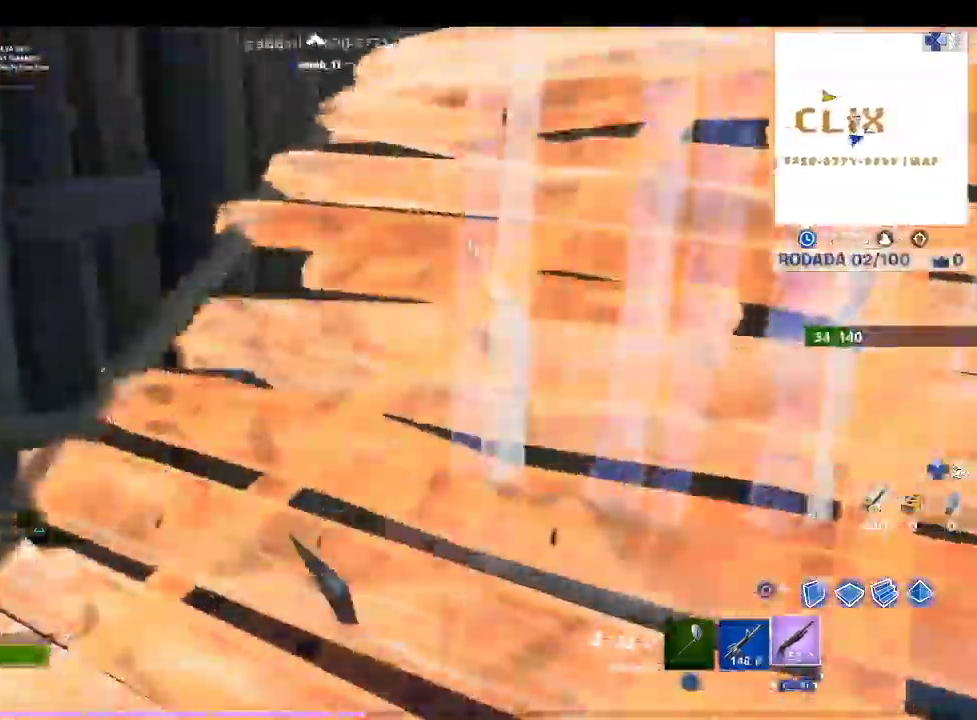
{"buttons": [], "left_stick": "up-right", "right_stick": "right", "events": [[67, "right_stick", "right"], [100, "left_stick", "down-right"], [200, "left_stick", "up-right"], [233, "right_stick", "center"], [367, "right_stick", "right"]]}
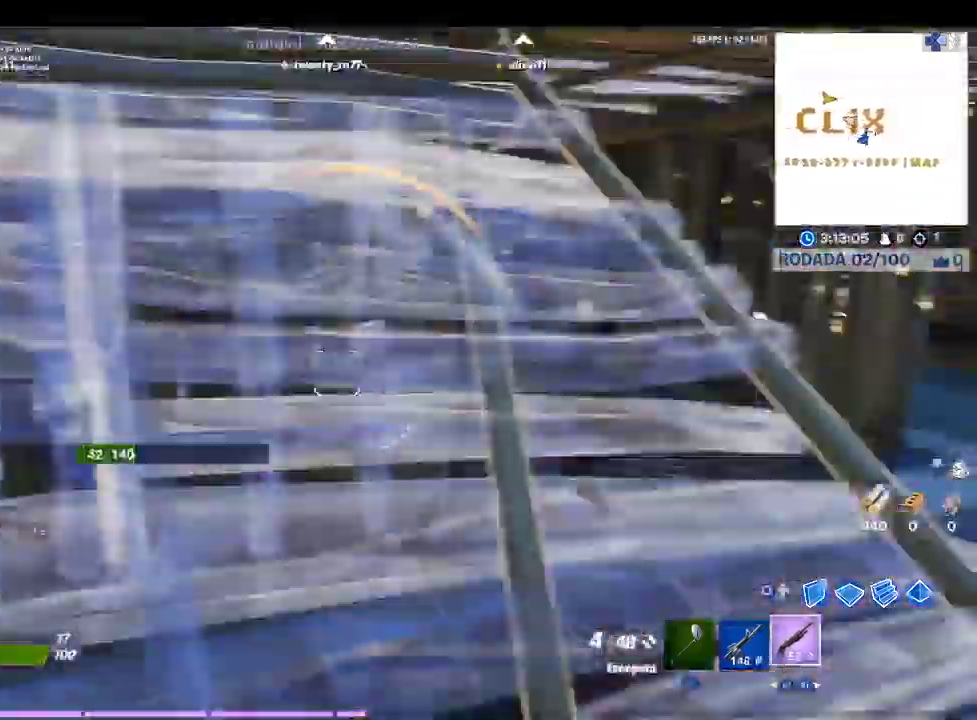
{"buttons": [], "left_stick": "up-right", "right_stick": "right", "events": [[100, "right_stick", "center"], [400, "right_stick", "right"]]}
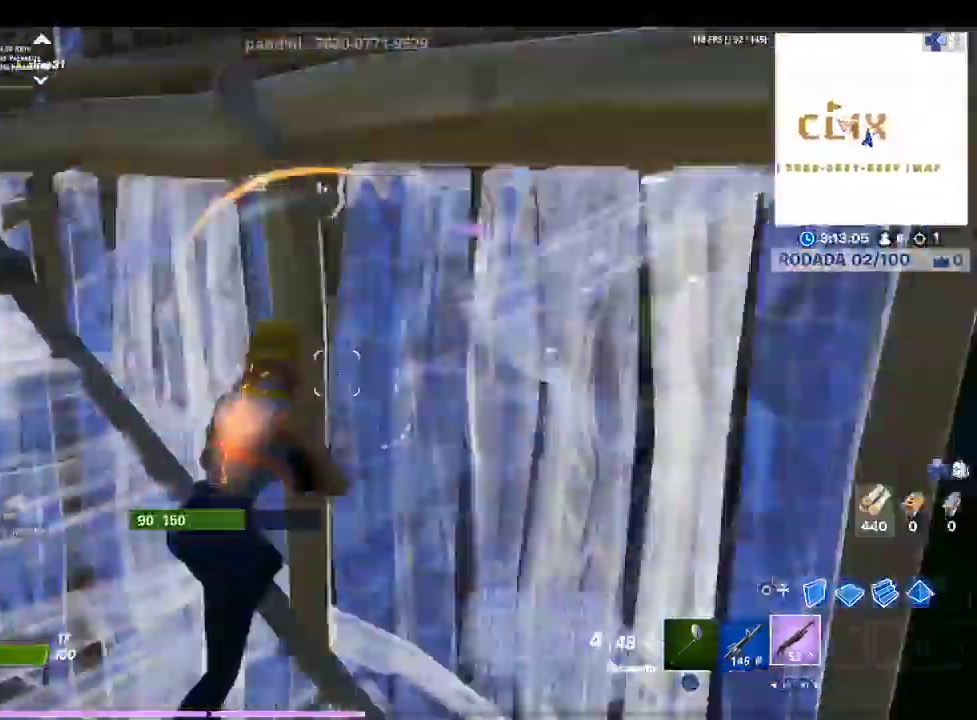
{"buttons": [], "left_stick": "down", "right_stick": "center", "events": [[67, "left_stick", "down-right"], [67, "right_stick", "center"], [200, "left_stick", "down"], [267, "right_stick", "right"], [433, "right_stick", "center"]]}
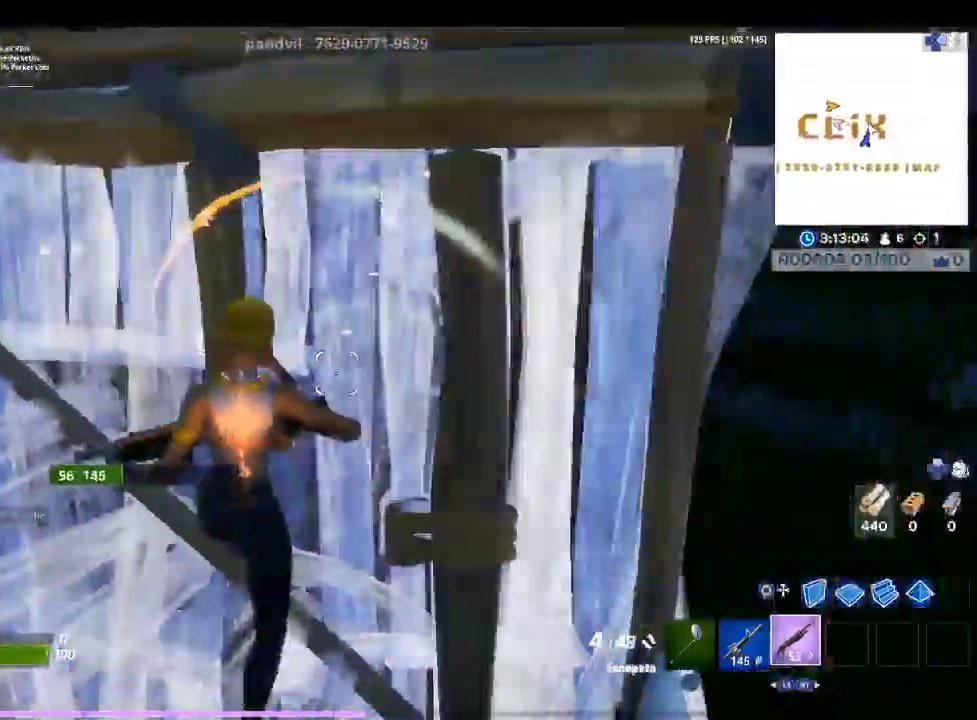
{"buttons": [], "left_stick": "up-left", "right_stick": "center", "events": [[67, "left_stick", "down-right"], [200, "left_stick", "right"], [400, "left_stick", "up-left"]]}
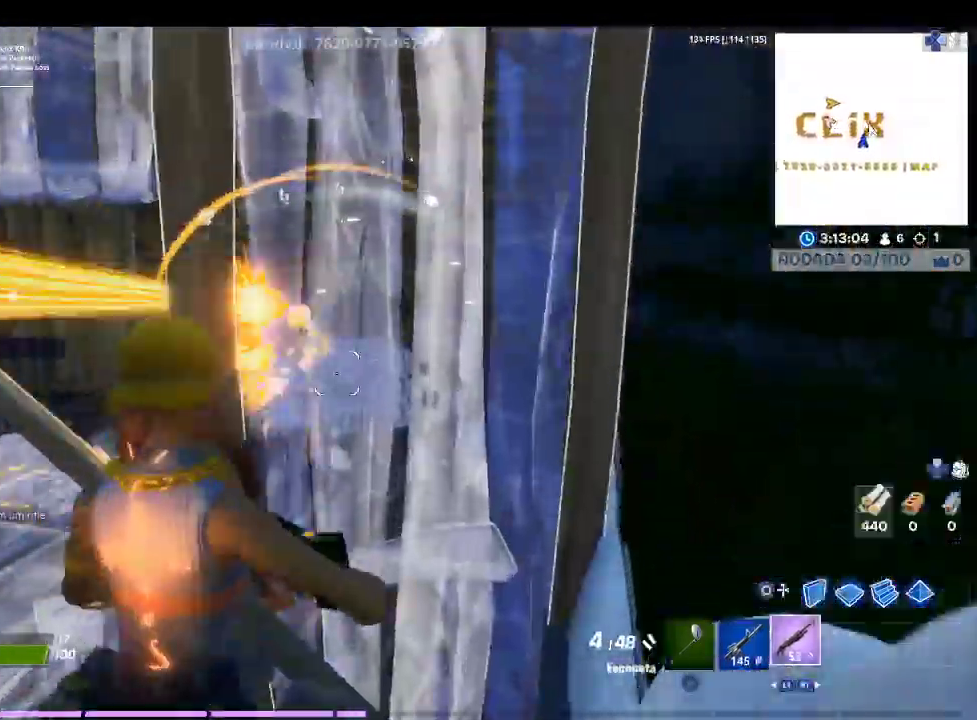
{"buttons": [], "left_stick": "down-left", "right_stick": "center", "events": [[133, "left_stick", "down-left"], [300, "right_stick", "down-left"], [400, "right_stick", "center"]]}
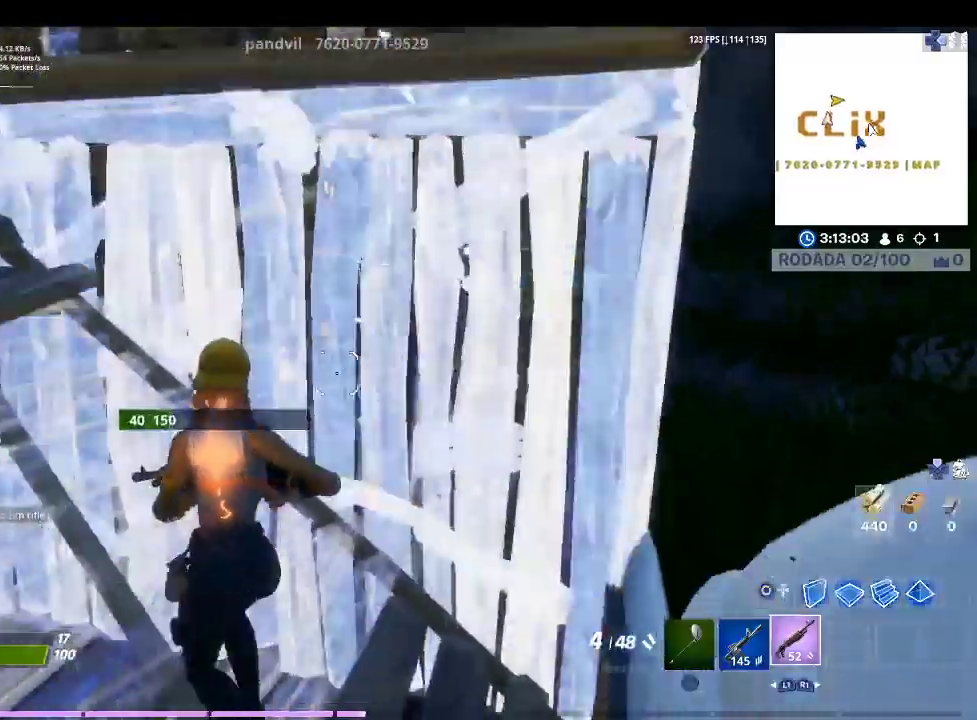
{"buttons": [], "left_stick": "up", "right_stick": "center", "events": [[33, "left_stick", "down-right"], [133, "right_stick", "right"], [233, "left_stick", "right"], [233, "right_stick", "center"], [333, "left_stick", "up-right"], [500, "left_stick", "up"]]}
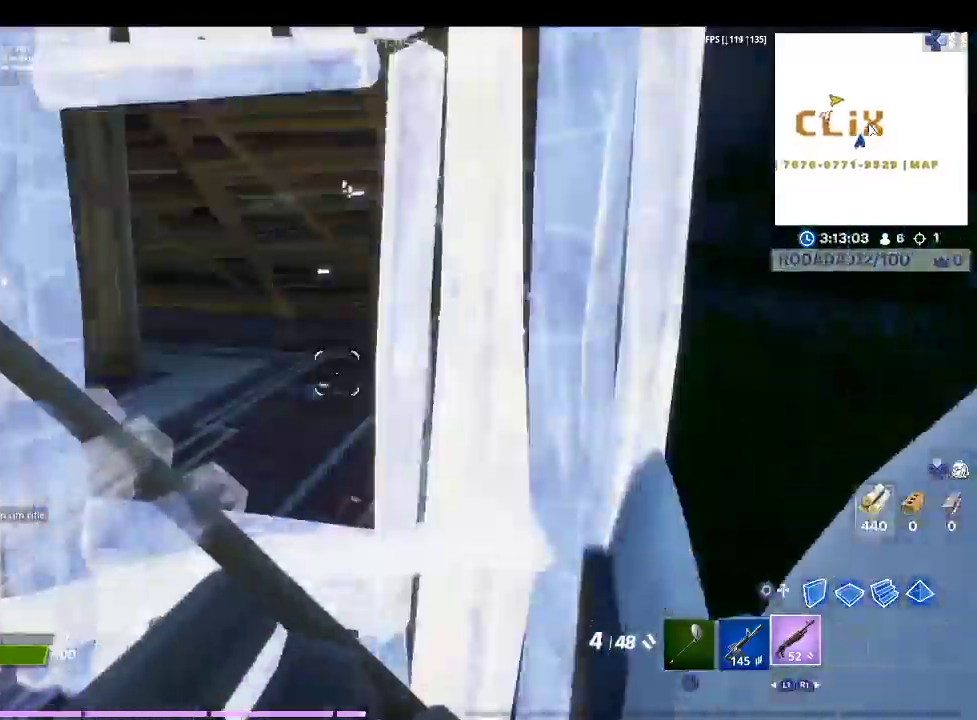
{"buttons": ["R2"], "left_stick": "down-left", "right_stick": "right", "events": [[100, "left_stick", "up-left"], [233, "left_stick", "down-left"], [233, "right_stick", "right"], [500, "R2", "down"]]}
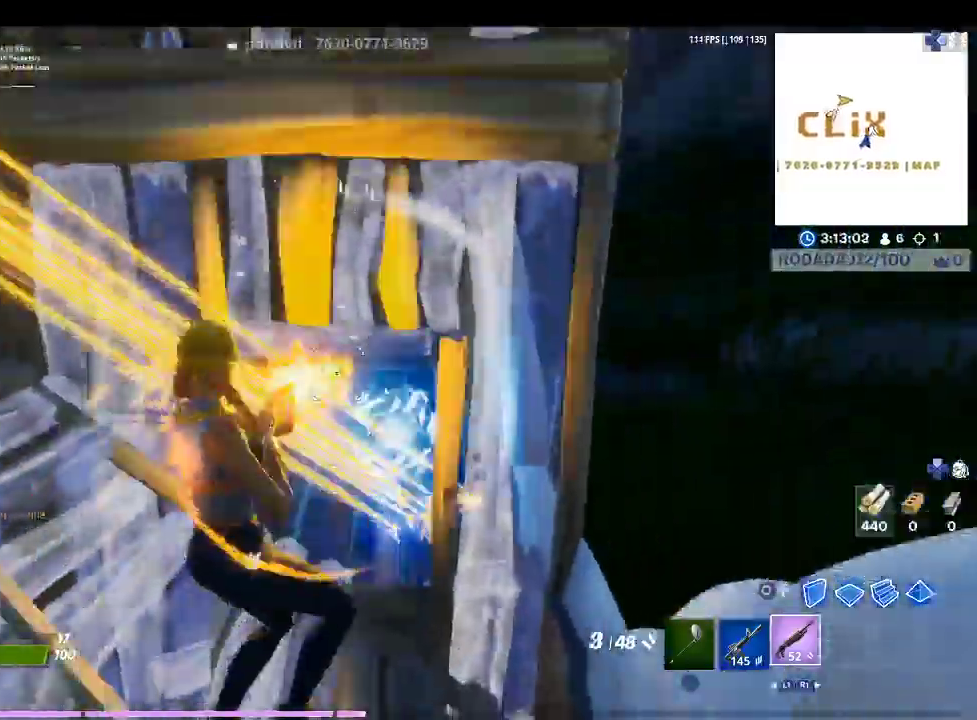
{"buttons": [], "left_stick": "down-right", "right_stick": "center", "events": [[33, "left_stick", "down"], [33, "right_stick", "center"], [167, "R2", "up"], [167, "left_stick", "down-right"], [233, "L1", "down"], [333, "L1", "up"]]}
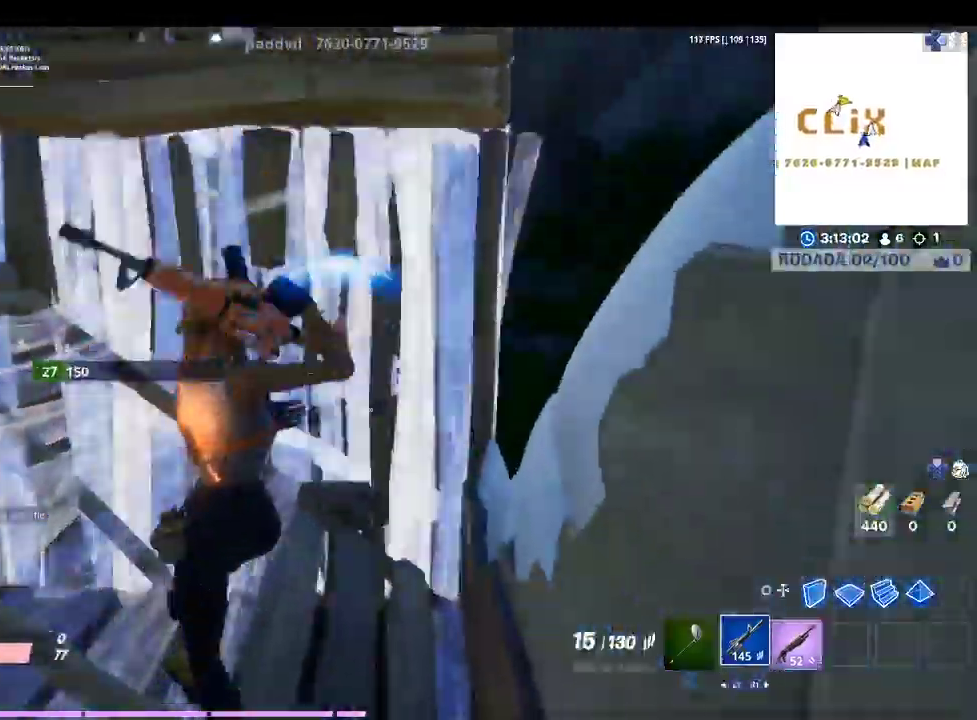
{"buttons": ["R2"], "left_stick": "up", "right_stick": "center", "events": [[67, "R2", "down"], [67, "right_stick", "left"], [167, "left_stick", "up-right"], [233, "right_stick", "center"], [367, "left_stick", "up"]]}
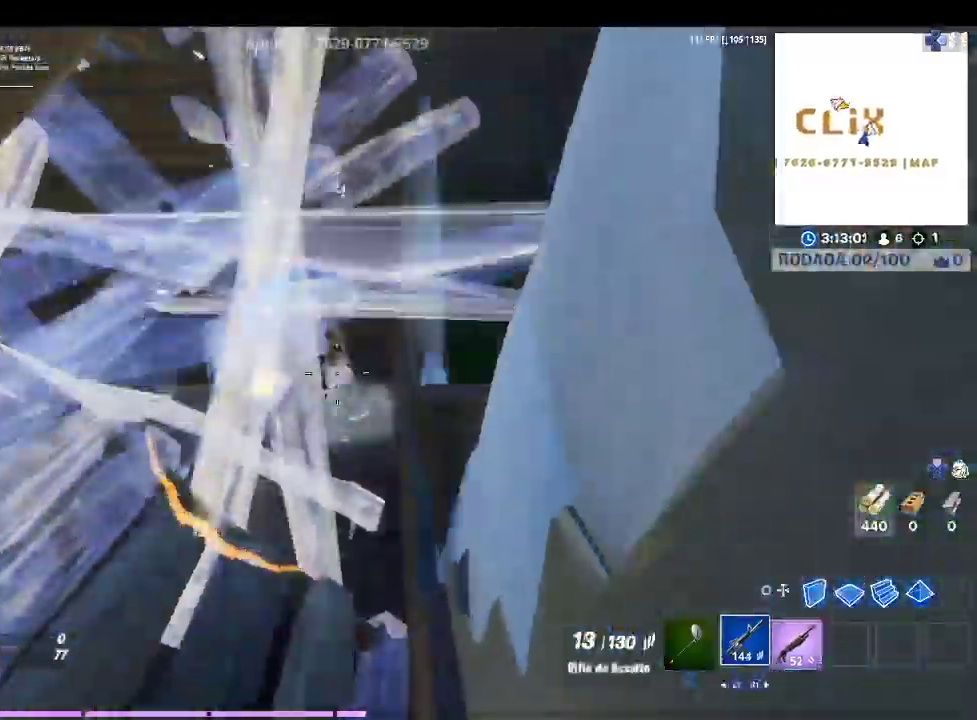
{"buttons": [], "left_stick": "down-right", "right_stick": "center", "events": [[100, "R2", "up"], [167, "R1", "down"], [167, "right_stick", "down-left"], [300, "right_stick", "center"], [333, "R1", "up"], [333, "left_stick", "up-right"], [500, "left_stick", "down-right"]]}
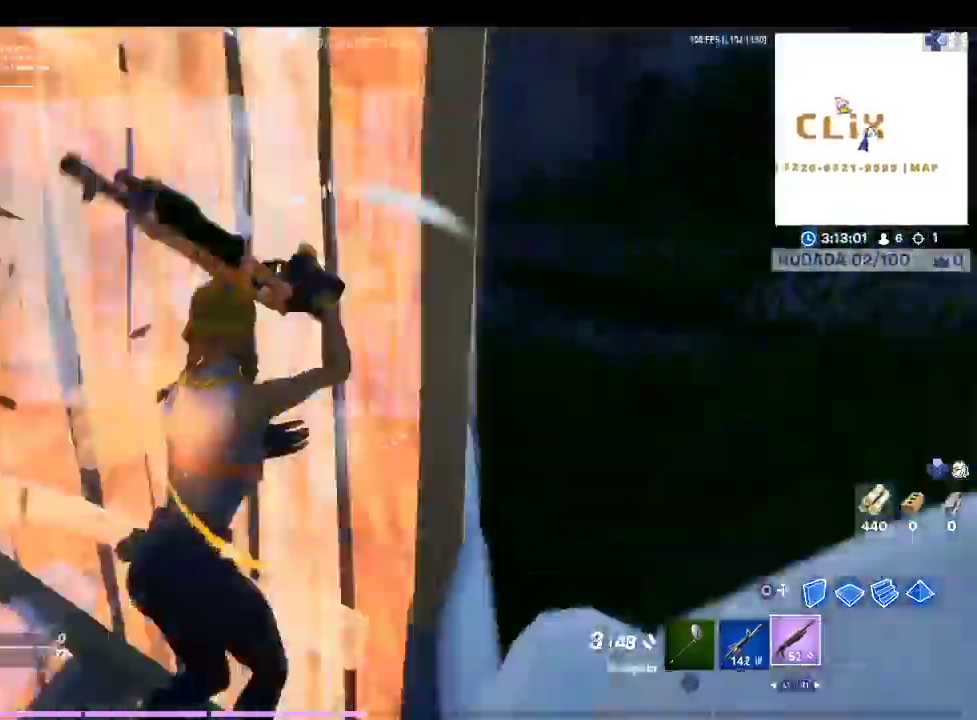
{"buttons": [], "left_stick": "down-left", "right_stick": "center", "events": [[100, "left_stick", "down-left"]]}
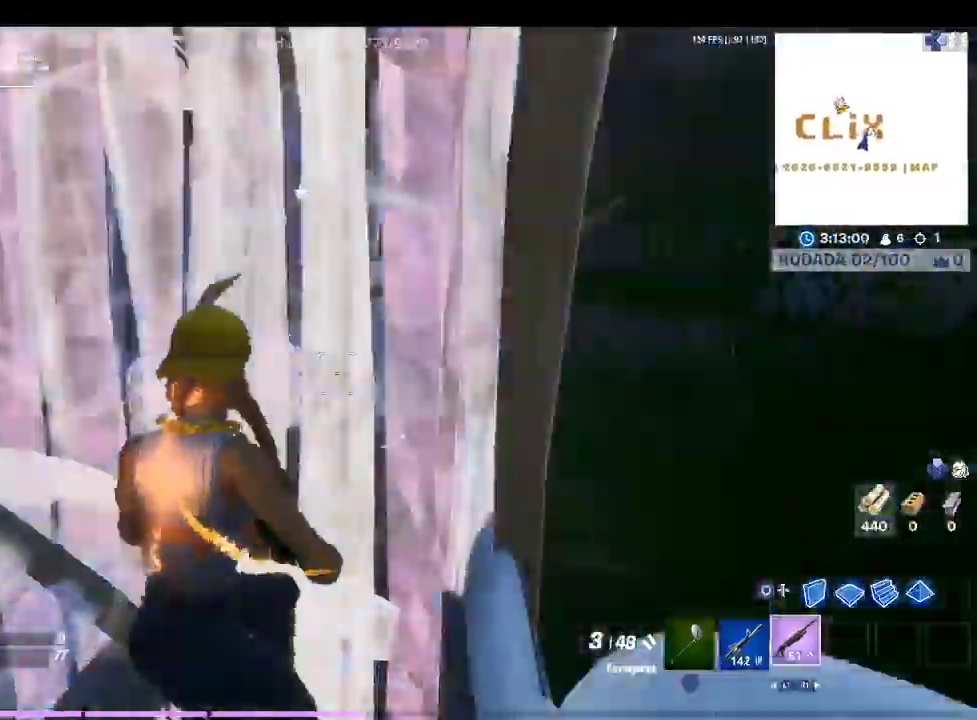
{"buttons": ["TRIANGLE"], "left_stick": "up-left", "right_stick": "center", "events": [[133, "left_stick", "down"], [400, "left_stick", "down-left"], [500, "TRIANGLE", "down"], [500, "left_stick", "up-left"]]}
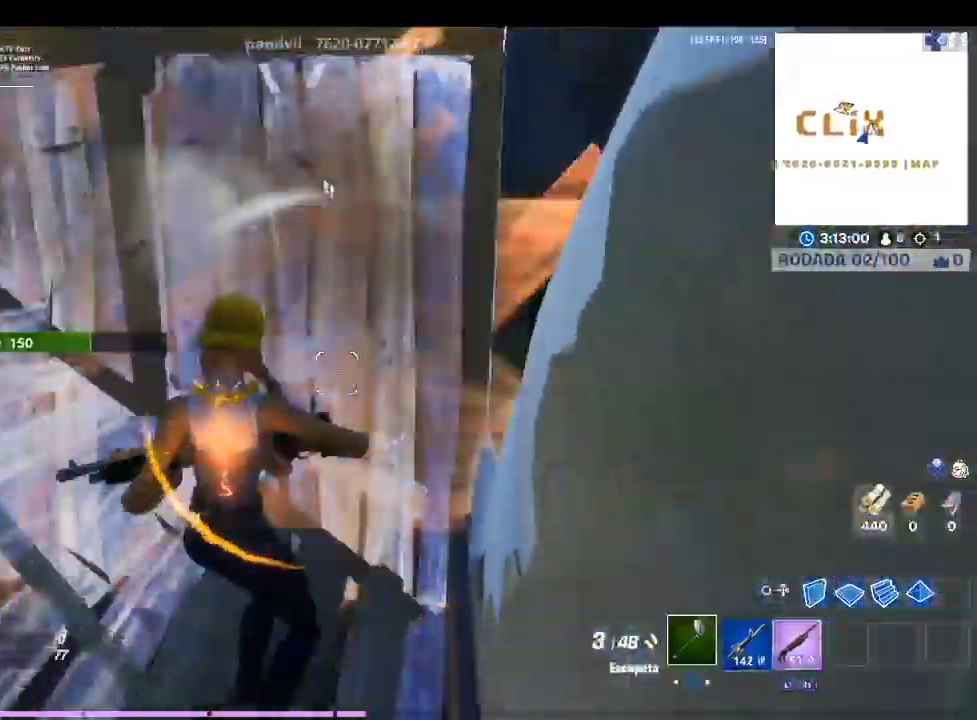
{"buttons": ["R2"], "left_stick": "up", "right_stick": "up", "events": [[100, "TRIANGLE", "up"], [100, "left_stick", "up"], [400, "right_stick", "up"], [433, "R2", "down"]]}
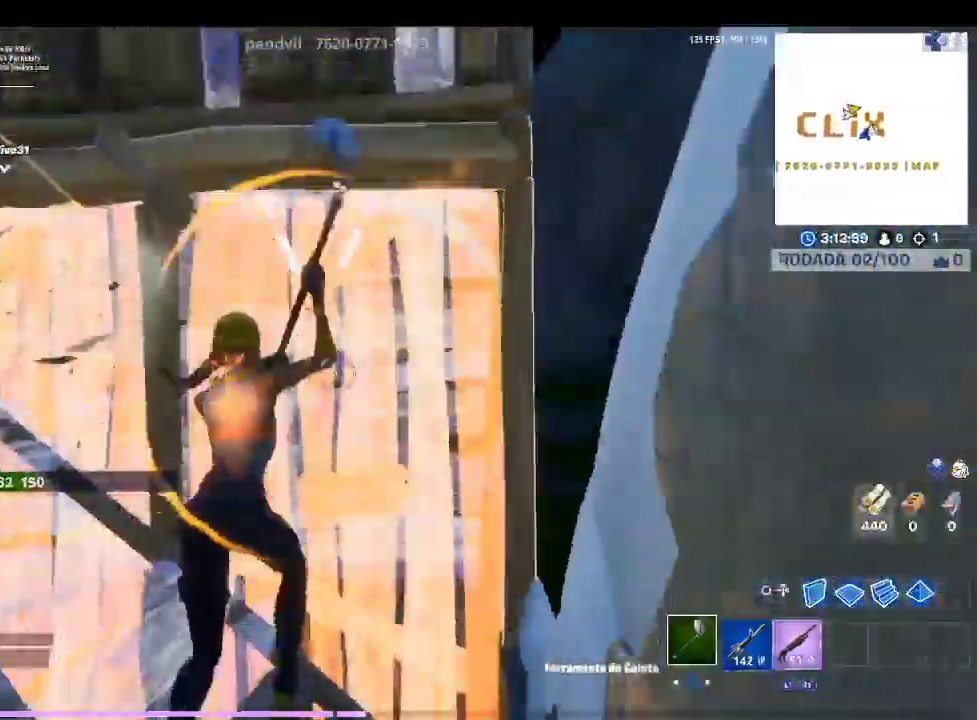
{"buttons": ["R2"], "left_stick": "up", "right_stick": "center", "events": [[33, "right_stick", "center"], [167, "right_stick", "down"], [300, "right_stick", "center"]]}
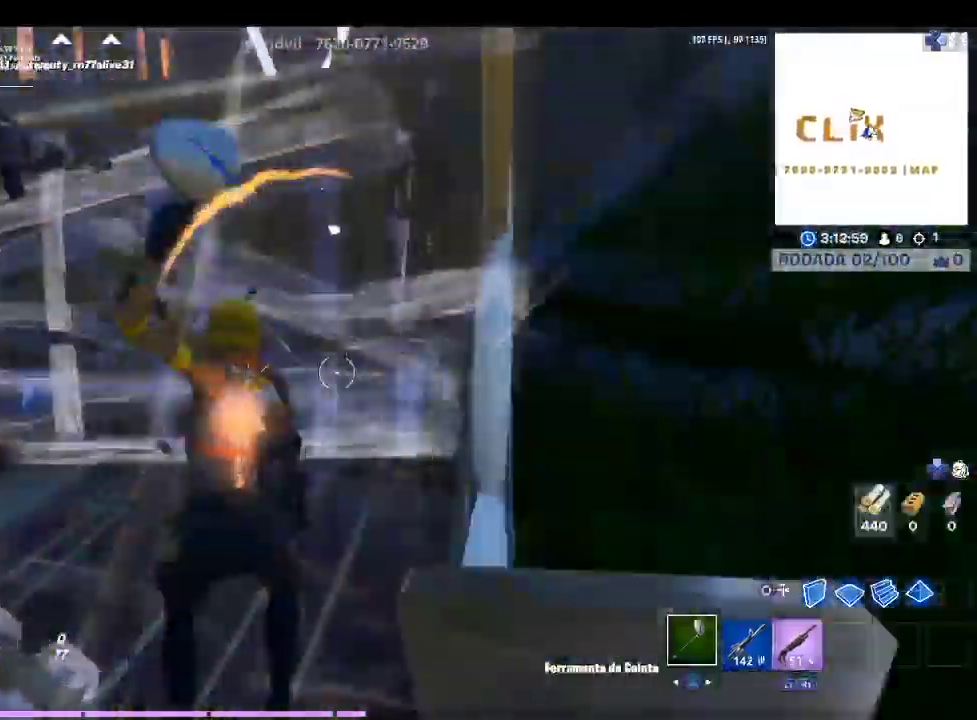
{"buttons": [], "left_stick": "up-right", "right_stick": "center", "events": [[67, "right_stick", "up-left"], [167, "right_stick", "center"], [300, "R2", "up"], [367, "R1", "down"], [367, "right_stick", "left"], [467, "R1", "up"], [467, "left_stick", "up-right"], [467, "right_stick", "center"]]}
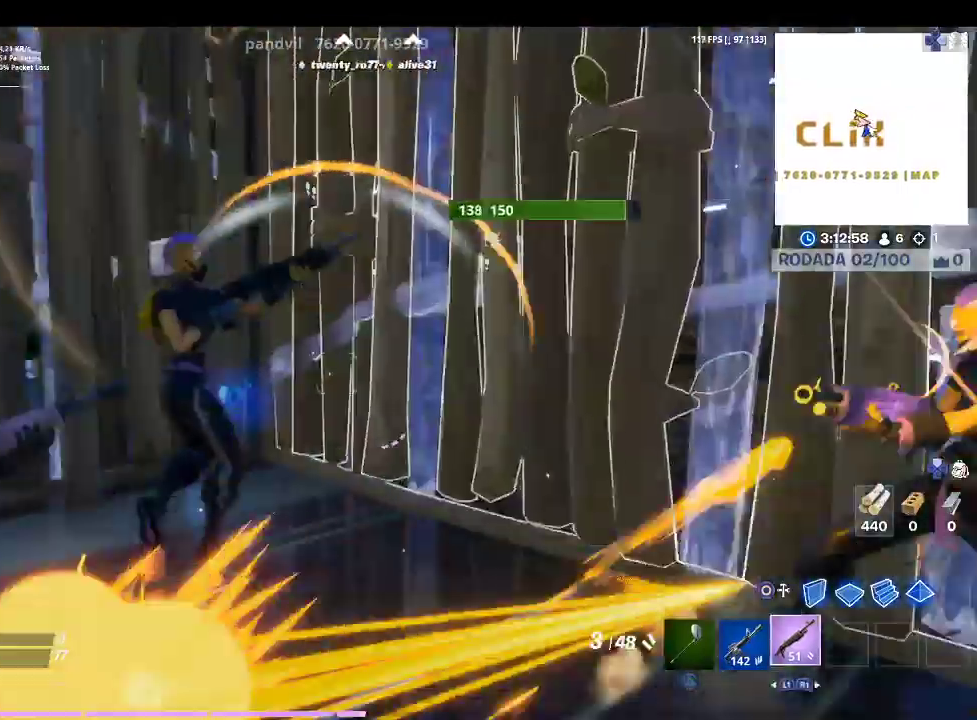
{"buttons": [], "left_stick": "down-left", "right_stick": "center", "events": [[133, "right_stick", "right"], [233, "left_stick", "right"], [367, "R2", "down"], [400, "right_stick", "up-left"], [500, "R2", "up"], [500, "left_stick", "down-left"], [500, "right_stick", "center"]]}
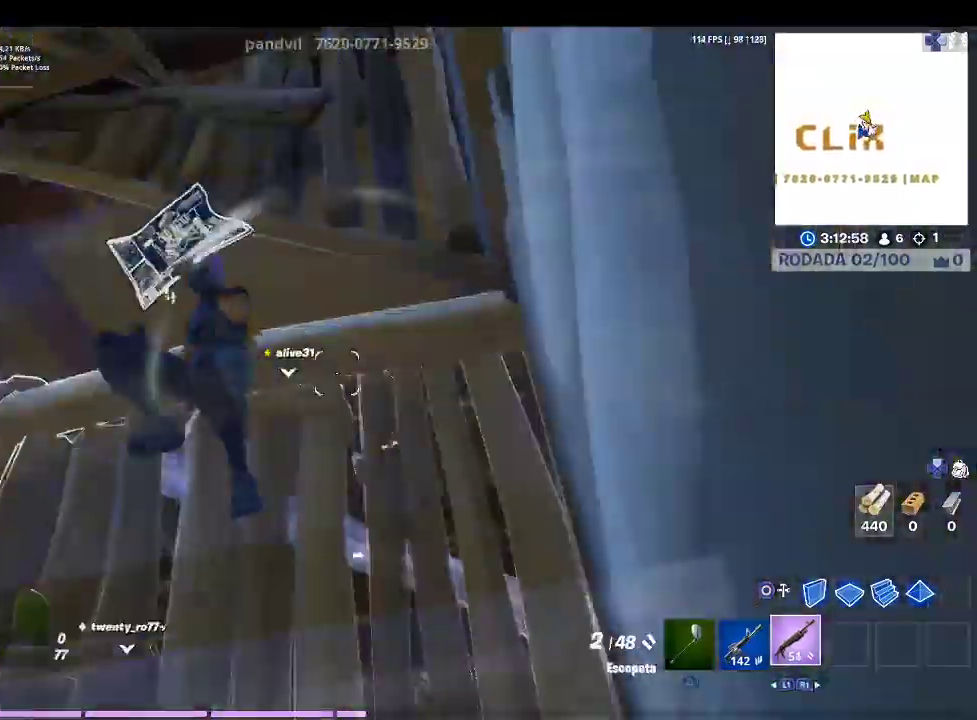
{"buttons": ["R2"], "left_stick": "down-right", "right_stick": "down-right", "events": [[100, "L1", "down"], [167, "L1", "up"], [167, "right_stick", "down-left"], [333, "R2", "down"], [400, "right_stick", "down-right"], [467, "left_stick", "down-right"]]}
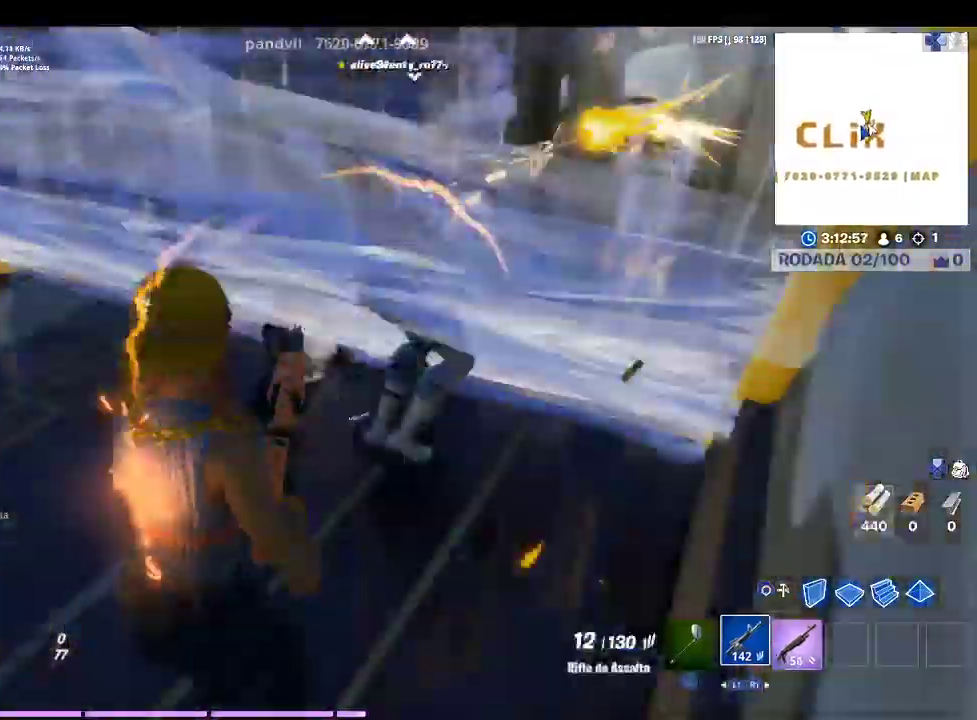
{"buttons": ["R2"], "left_stick": "up-right", "right_stick": "center", "events": [[33, "right_stick", "center"], [133, "left_stick", "up-right"], [133, "right_stick", "up"], [300, "right_stick", "center"]]}
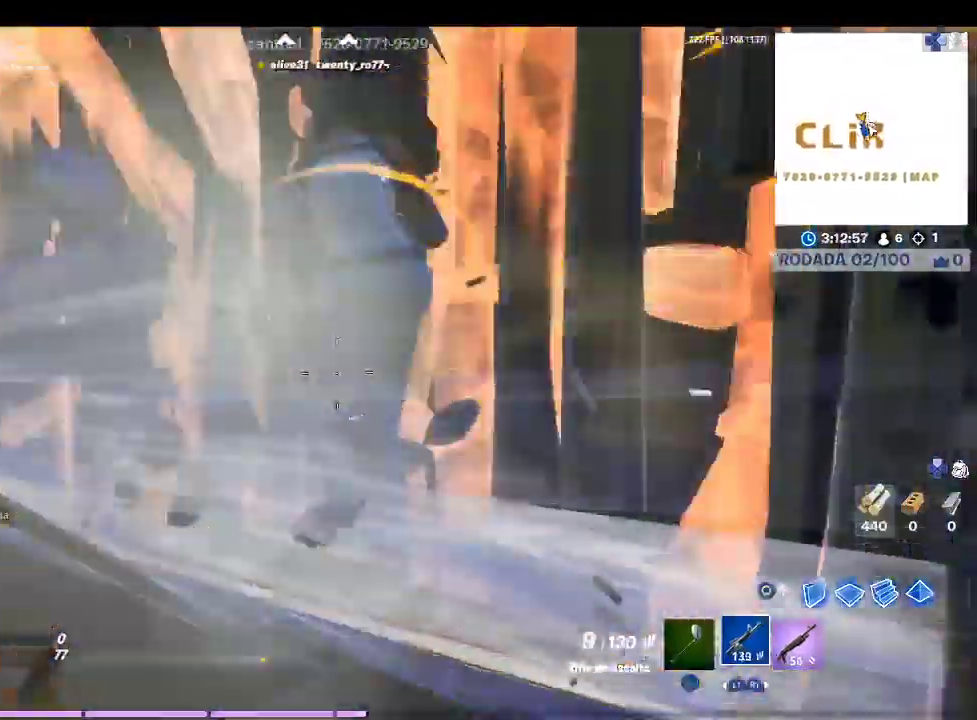
{"buttons": ["R2"], "left_stick": "up-right", "right_stick": "right", "events": [[67, "right_stick", "left"], [100, "left_stick", "up"], [267, "right_stick", "center"], [367, "left_stick", "up-right"], [367, "right_stick", "right"]]}
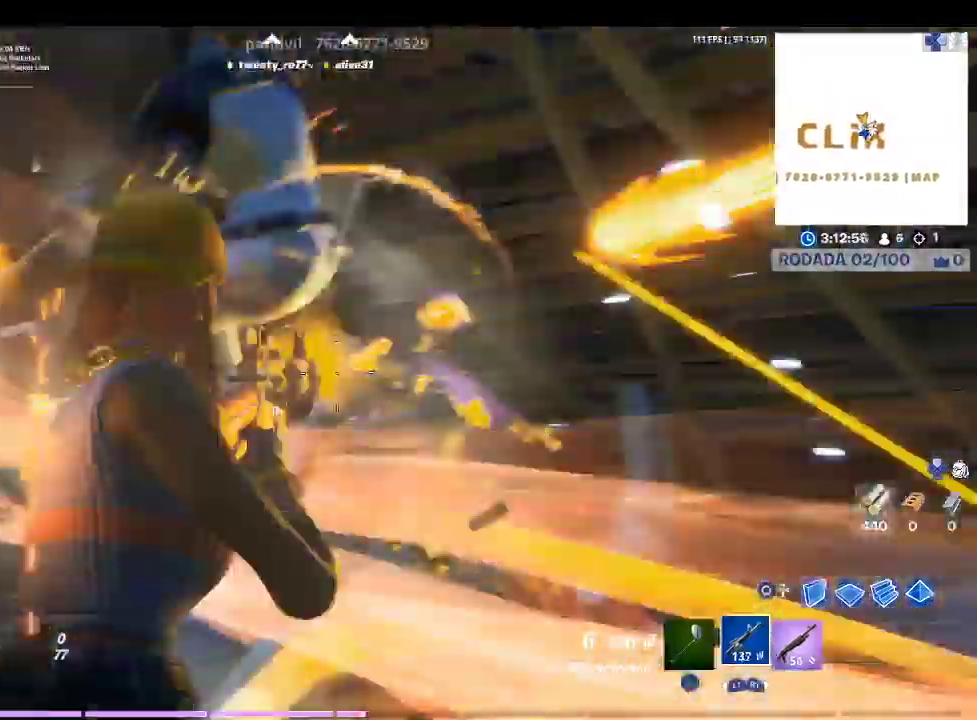
{"buttons": ["R2"], "left_stick": "up-right", "right_stick": "up-right", "events": [[33, "right_stick", "center"], [100, "right_stick", "left"], [233, "right_stick", "center"], [333, "right_stick", "down-right"], [500, "right_stick", "up-right"]]}
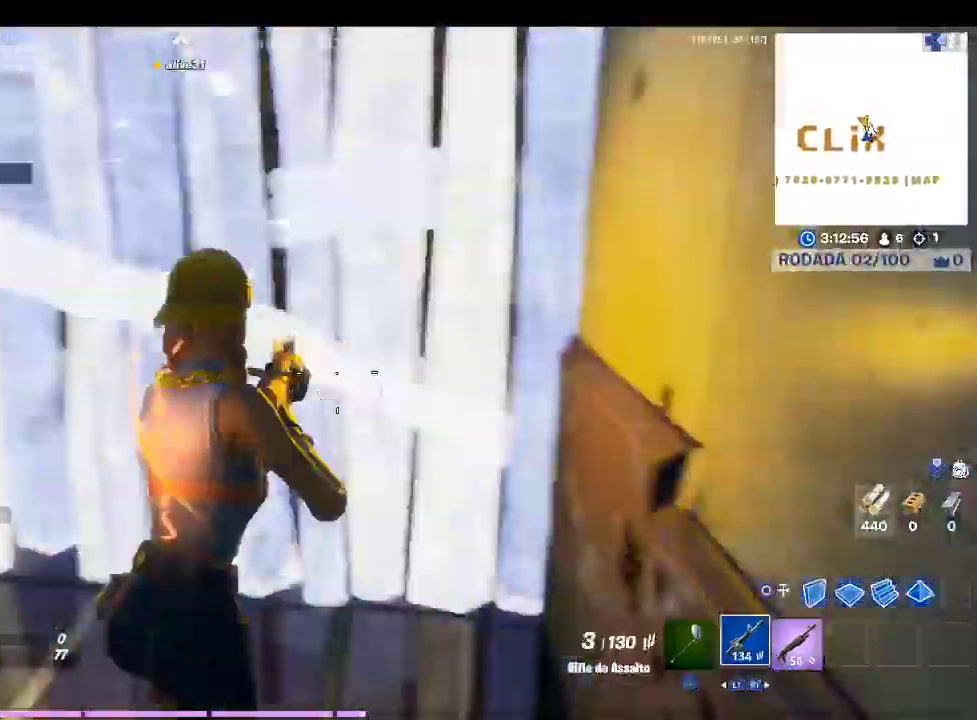
{"buttons": [], "left_stick": "down-left", "right_stick": "center", "events": [[100, "right_stick", "center"], [200, "R2", "up"], [267, "R1", "down"], [267, "right_stick", "left"], [333, "left_stick", "center"], [433, "R1", "up"], [433, "left_stick", "down-left"], [433, "right_stick", "center"]]}
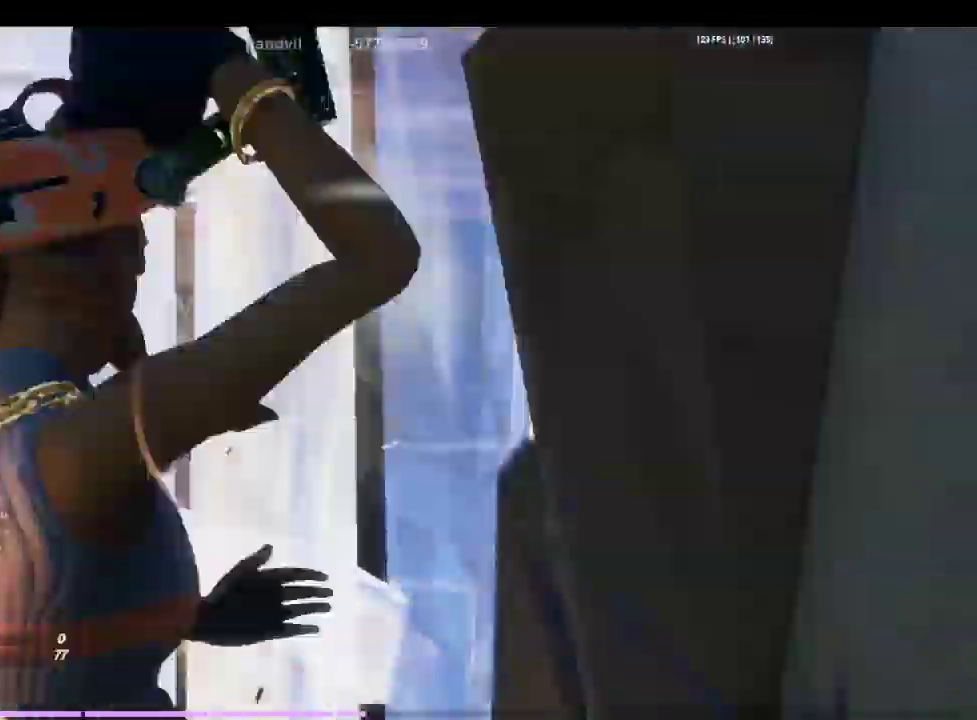
{"buttons": [], "left_stick": "down", "right_stick": "center", "events": [[367, "right_stick", "up-left"], [467, "left_stick", "down"], [467, "right_stick", "center"]]}
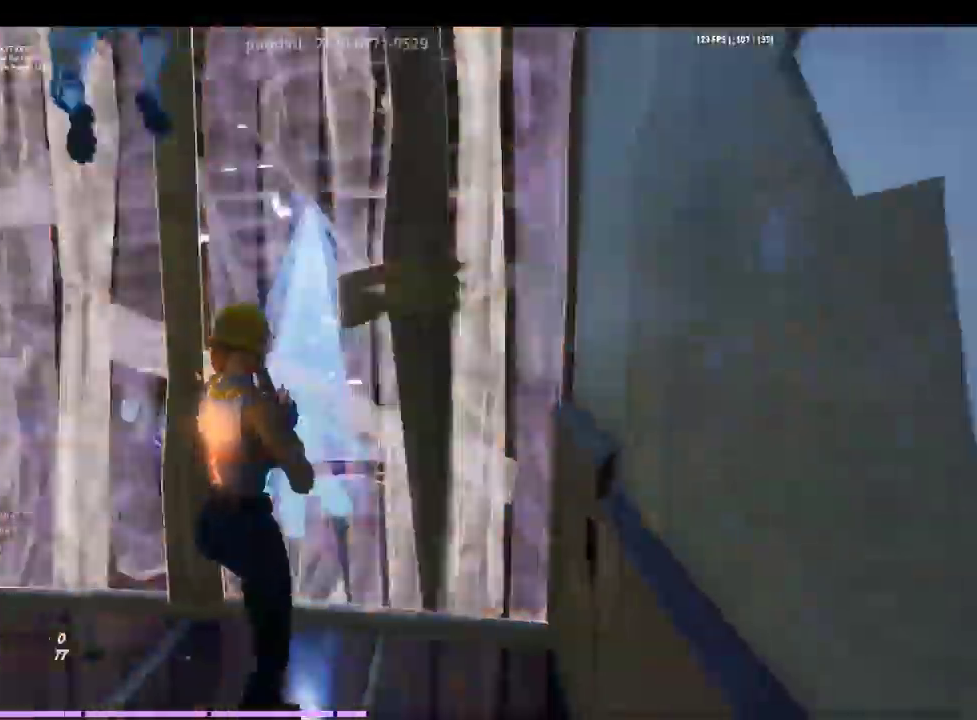
{"buttons": ["DPAD_DOWN"], "left_stick": "center", "right_stick": "down-left", "events": [[200, "left_stick", "center"], [400, "DPAD_DOWN", "down"], [500, "right_stick", "down-left"]]}
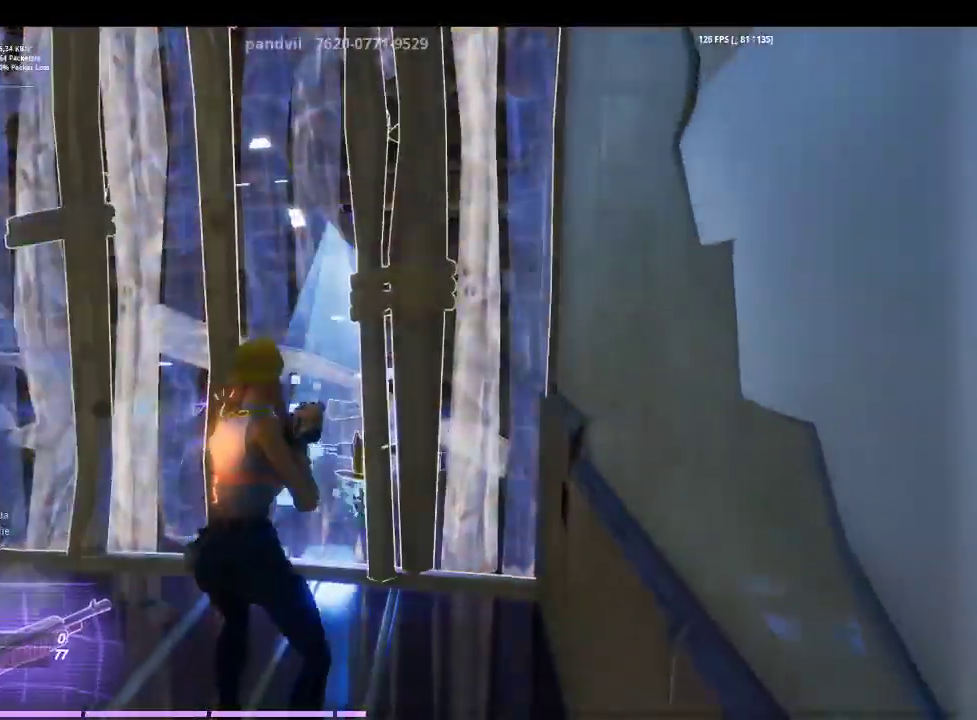
{"buttons": [], "left_stick": "center", "right_stick": "center", "events": [[33, "DPAD_DOWN", "up"], [100, "right_stick", "center"], [200, "CROSS", "down"], [267, "CROSS", "up"]]}